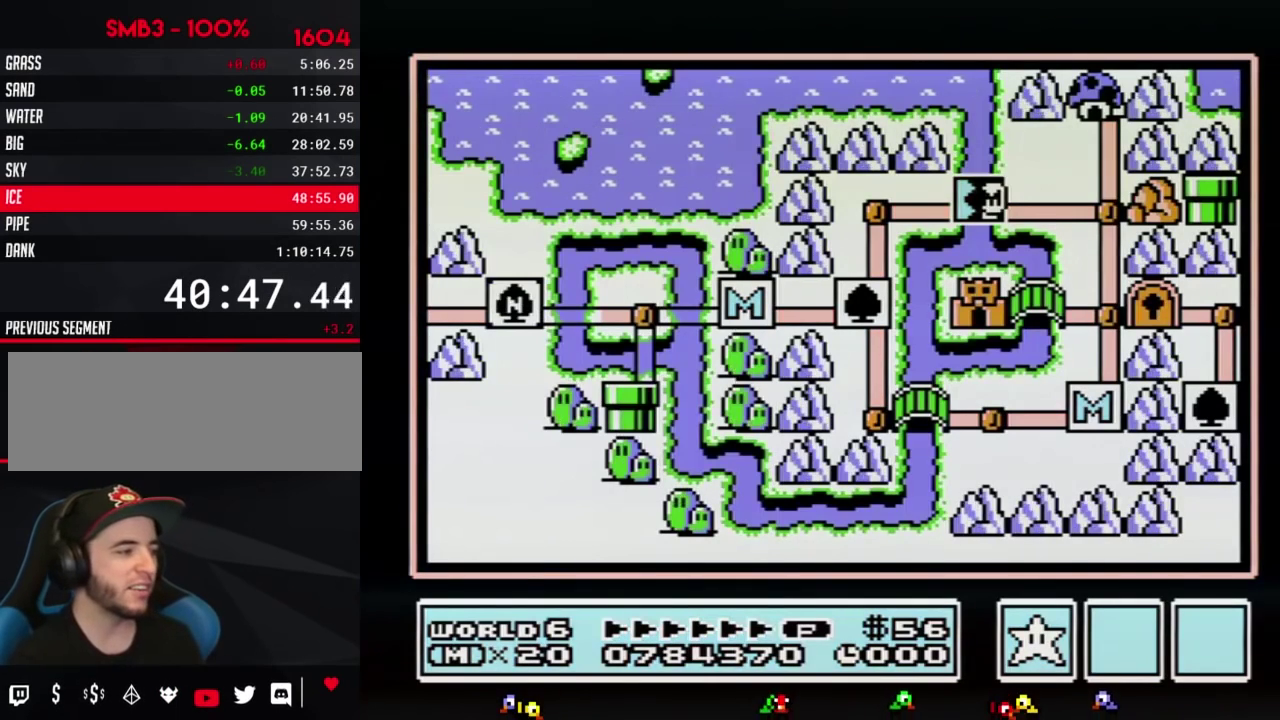
Gameplay with a controller (Nintendo layout); each line is a JSON object with the inputs held at the frame after it. "events" lists button and stick changes between this image and that frame as [ms after this image, input, new state], when the widget could be followed in between. Not read: L3 R3.
{"buttons": ["DPAD_RIGHT"], "events": [[50, "DPAD_RIGHT", "down"]]}
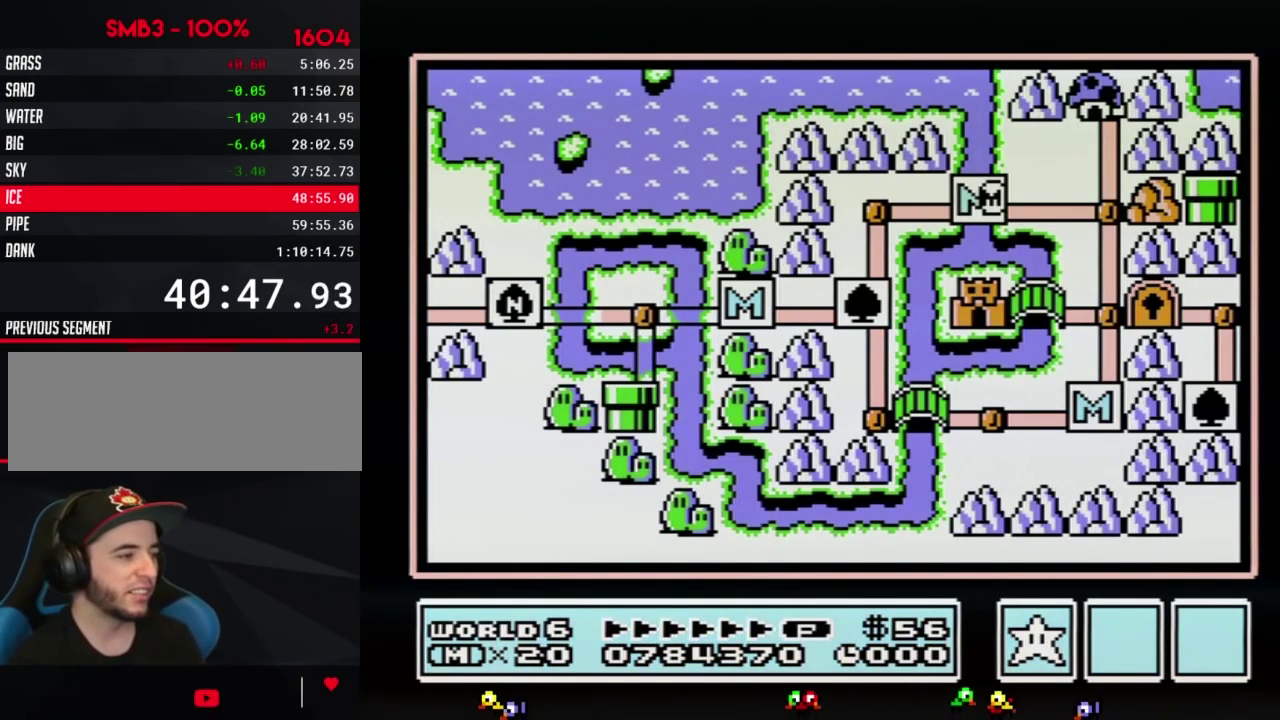
{"buttons": ["DPAD_RIGHT"], "events": []}
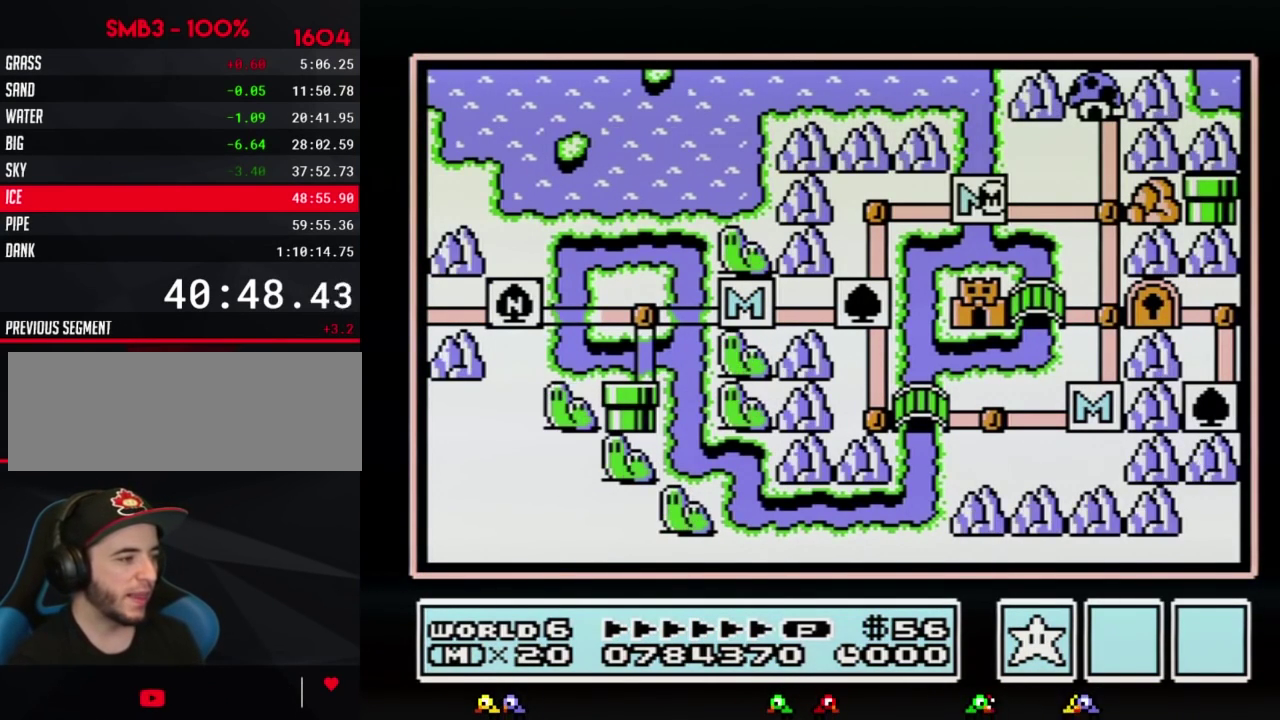
{"buttons": ["DPAD_DOWN"], "events": [[417, "DPAD_RIGHT", "up"], [483, "DPAD_DOWN", "down"]]}
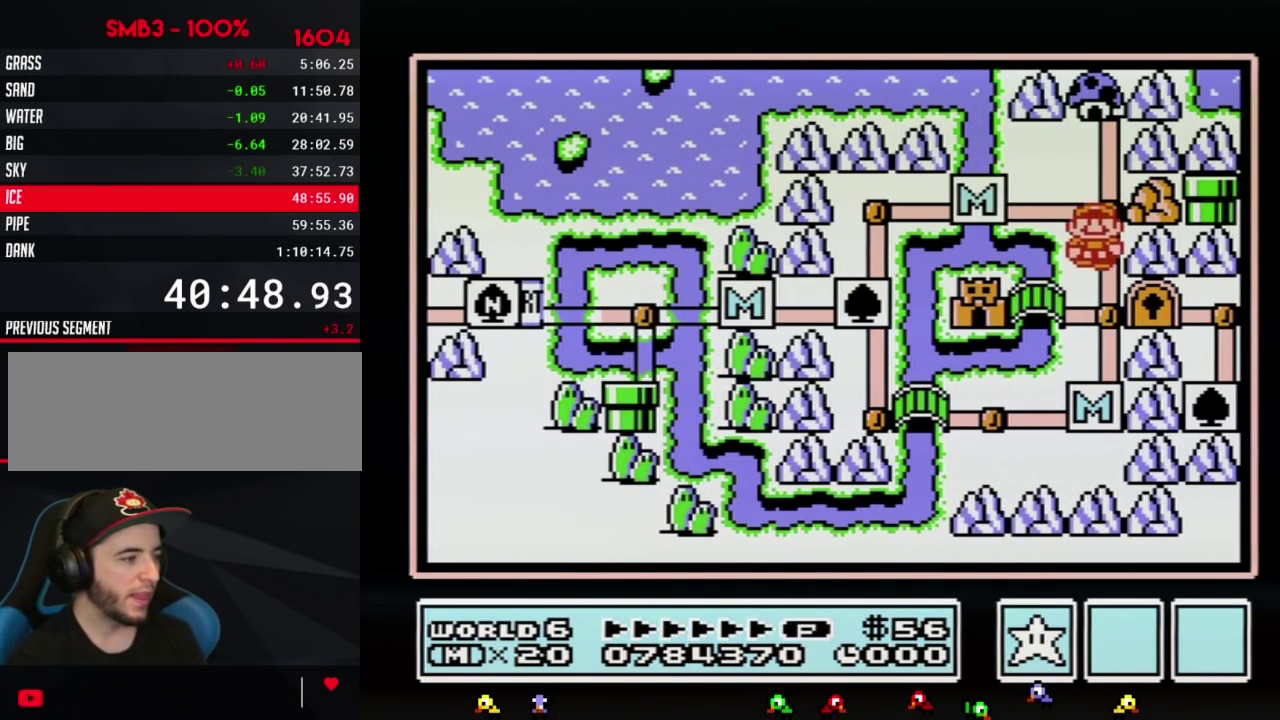
{"buttons": [], "events": [[200, "DPAD_DOWN", "up"], [300, "DPAD_LEFT", "down"], [483, "DPAD_LEFT", "up"]]}
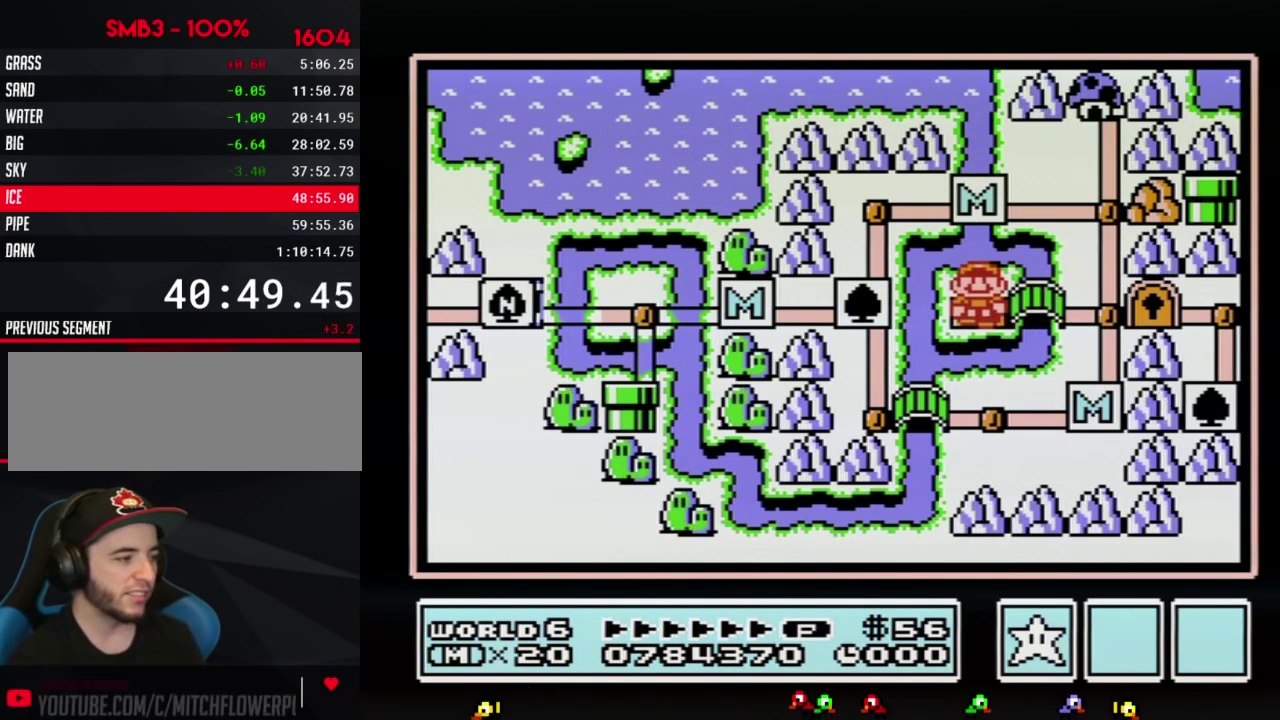
{"buttons": ["A"], "events": [[50, "A", "down"]]}
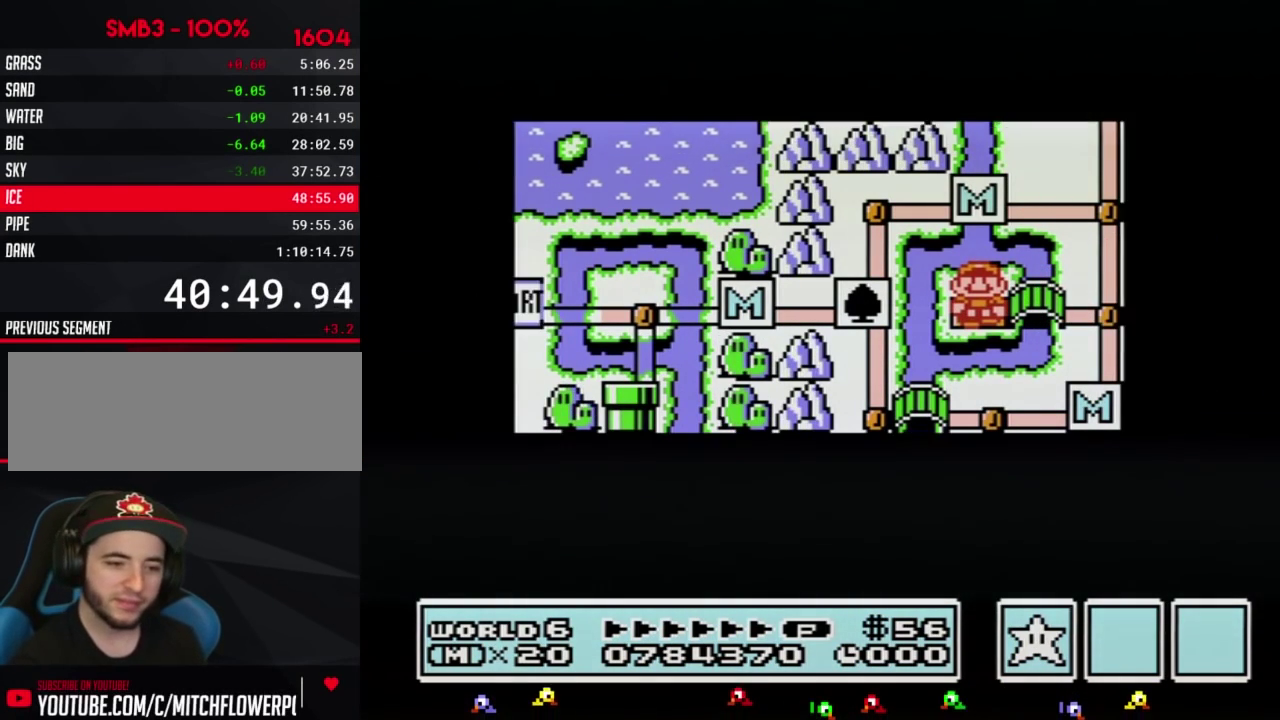
{"buttons": ["A"], "events": []}
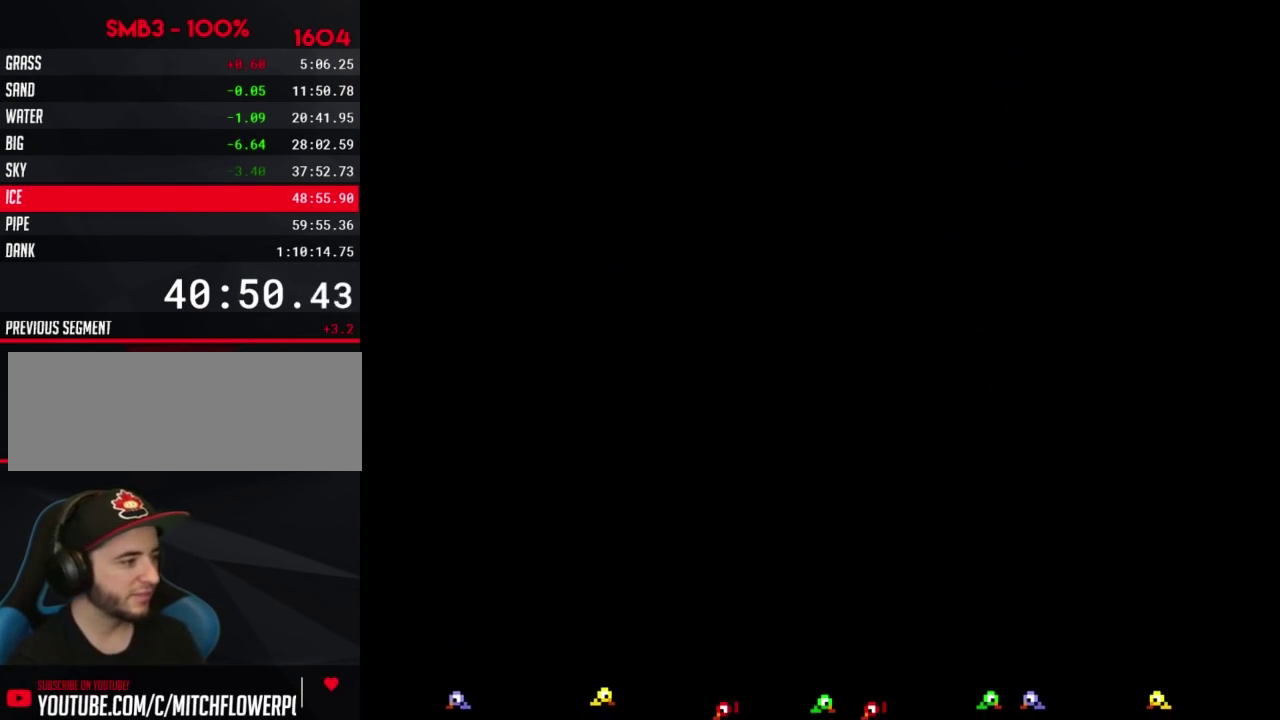
{"buttons": ["B", "DPAD_RIGHT"], "events": [[233, "A", "up"], [333, "B", "down"], [333, "DPAD_RIGHT", "down"]]}
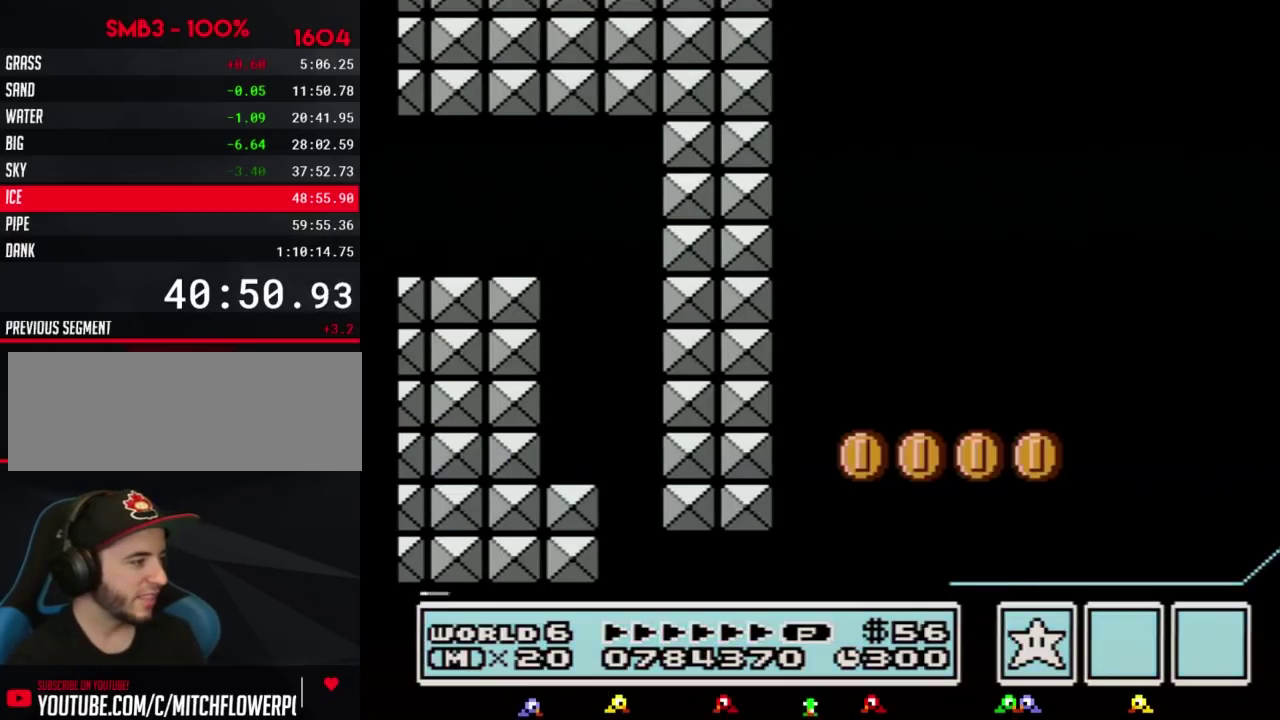
{"buttons": ["B", "DPAD_RIGHT"], "events": [[233, "A", "down"], [450, "A", "up"]]}
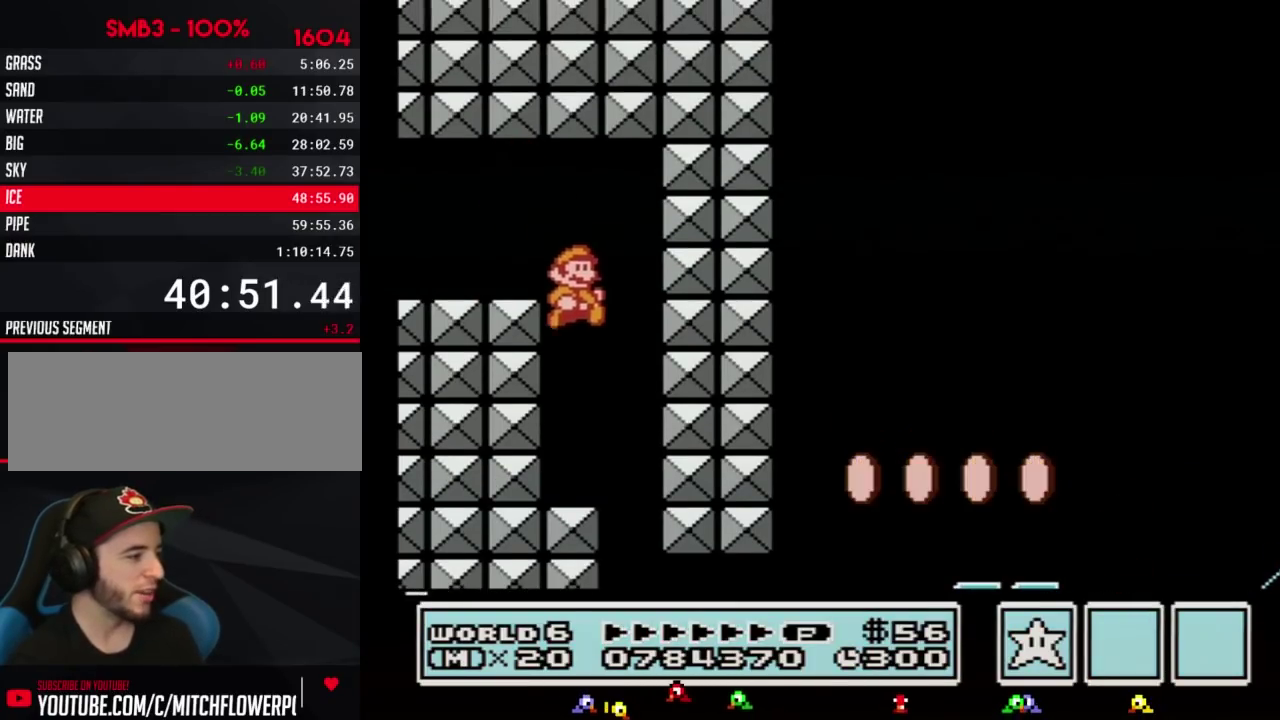
{"buttons": ["B", "DPAD_RIGHT"], "events": [[117, "DPAD_LEFT", "down"], [117, "DPAD_RIGHT", "up"], [317, "DPAD_LEFT", "up"], [350, "DPAD_RIGHT", "down"]]}
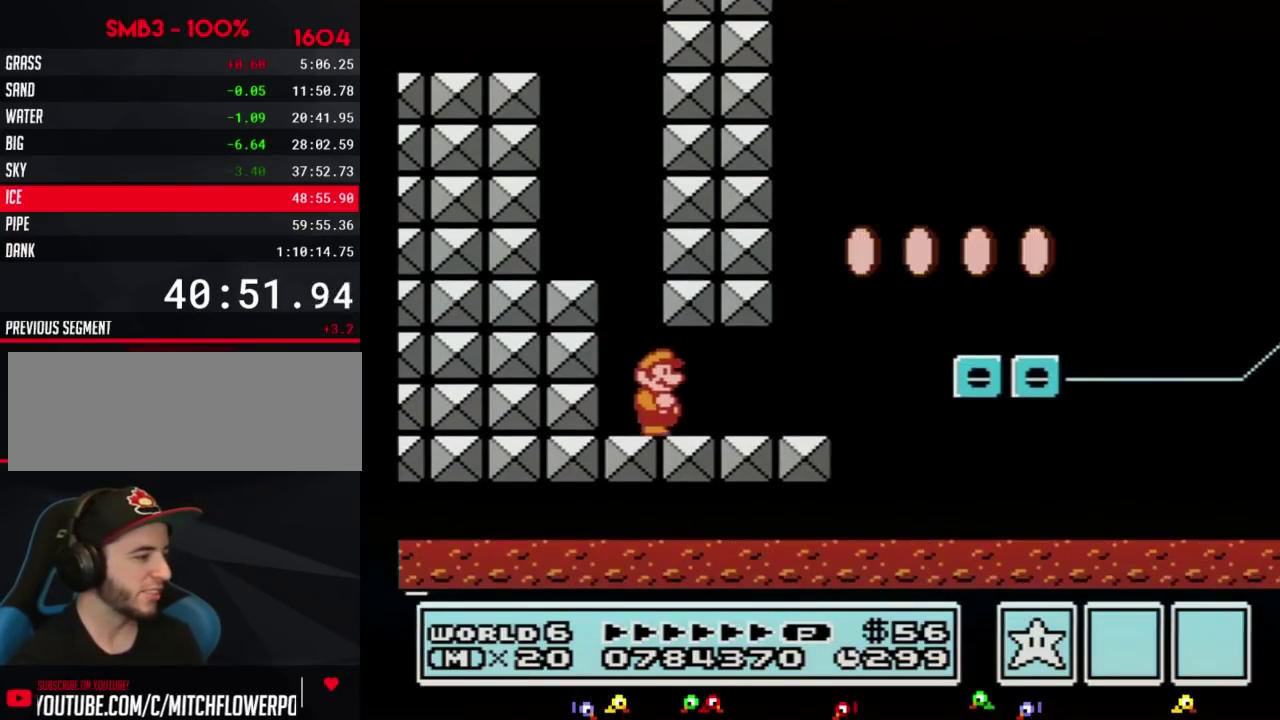
{"buttons": ["A", "B", "DPAD_RIGHT"], "events": [[500, "A", "down"]]}
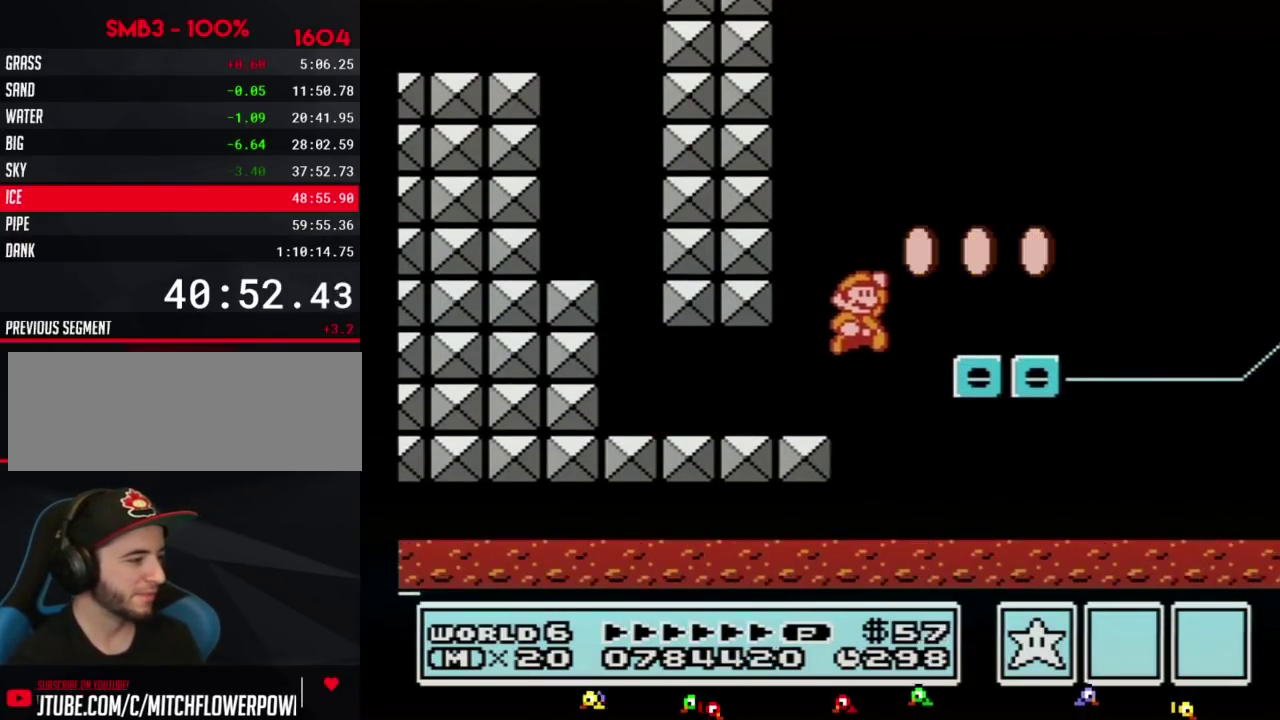
{"buttons": ["A", "B"], "events": [[67, "A", "up"], [217, "DPAD_RIGHT", "up"], [250, "DPAD_LEFT", "down"], [367, "DPAD_LEFT", "up"], [433, "A", "down"]]}
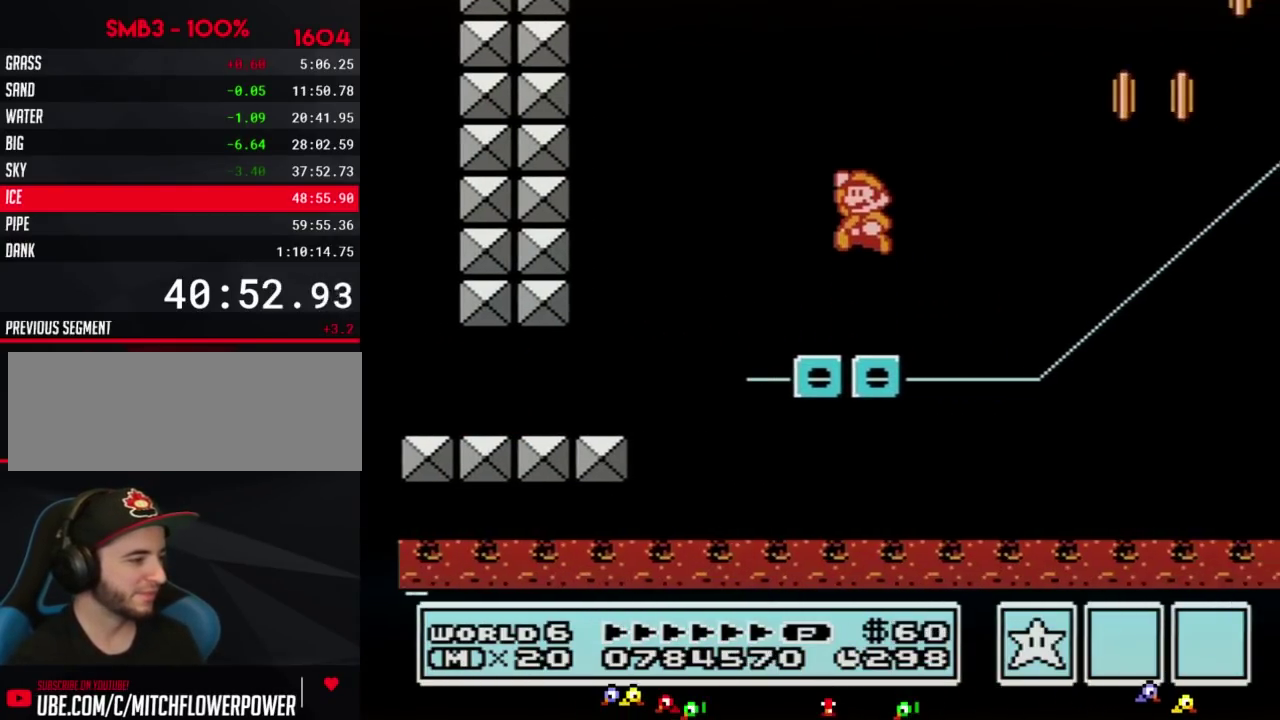
{"buttons": ["B"], "events": [[350, "A", "up"]]}
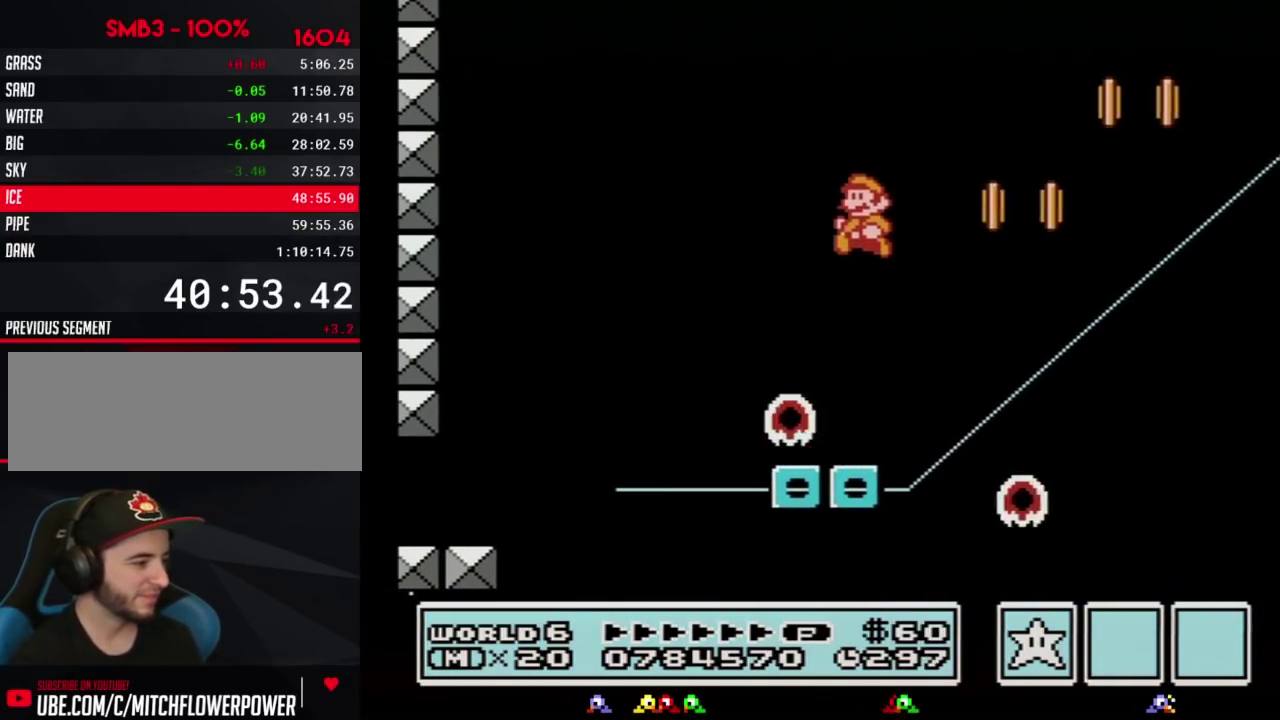
{"buttons": ["A", "B", "DPAD_RIGHT"], "events": [[33, "DPAD_LEFT", "down"], [183, "DPAD_LEFT", "up"], [283, "DPAD_RIGHT", "down"], [350, "DPAD_RIGHT", "up"], [433, "A", "down"], [433, "DPAD_RIGHT", "down"]]}
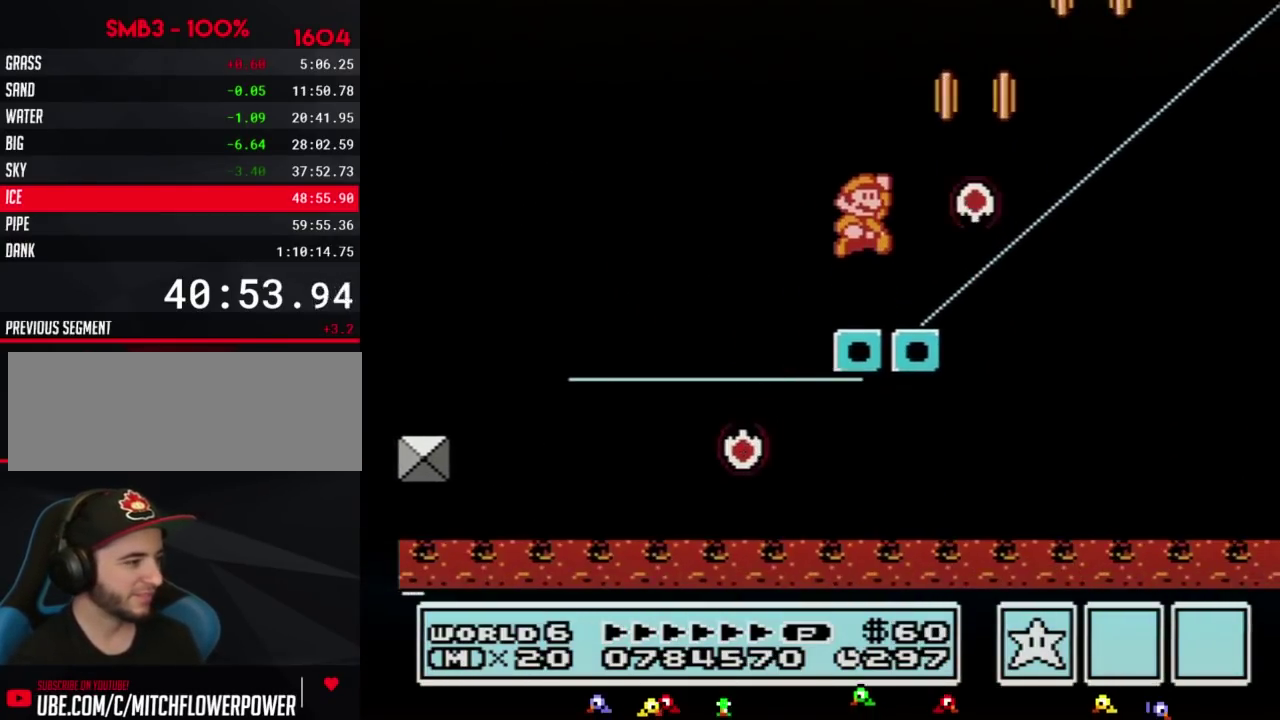
{"buttons": ["B", "DPAD_LEFT"], "events": [[317, "A", "up"], [350, "DPAD_RIGHT", "up"], [433, "DPAD_LEFT", "down"]]}
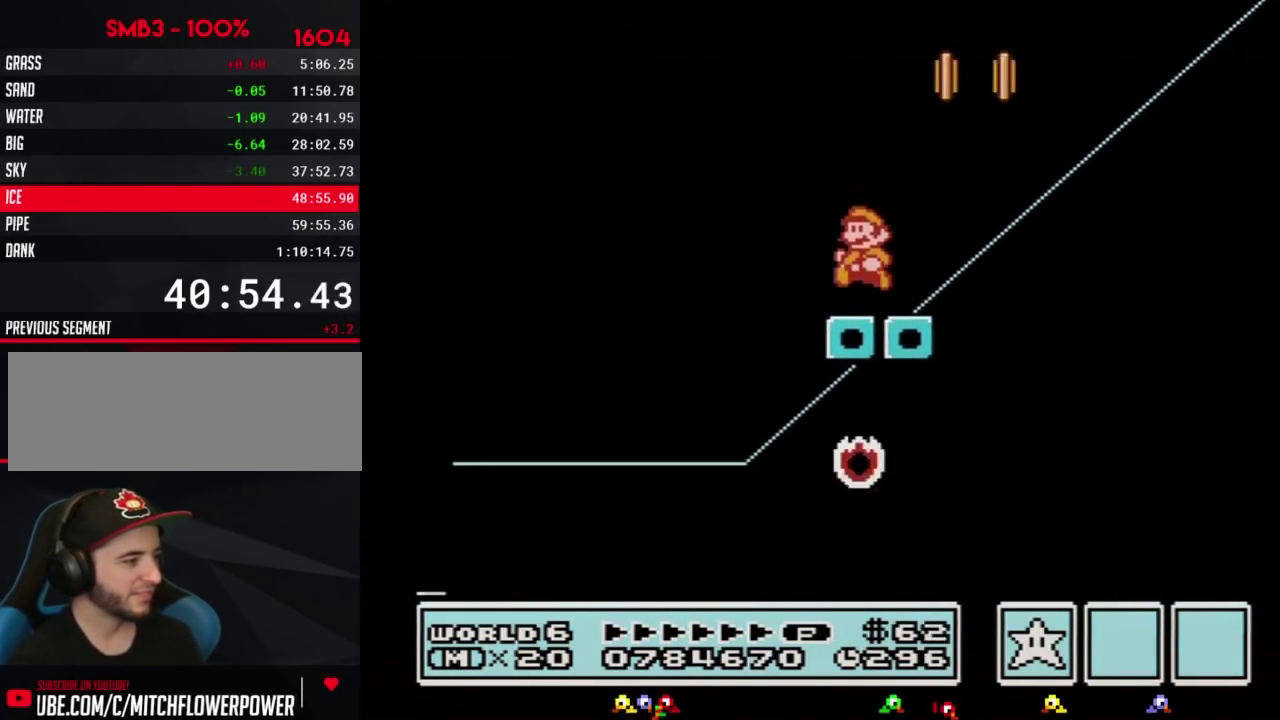
{"buttons": ["B"], "events": [[283, "DPAD_LEFT", "up"], [317, "DPAD_RIGHT", "down"], [367, "DPAD_RIGHT", "up"]]}
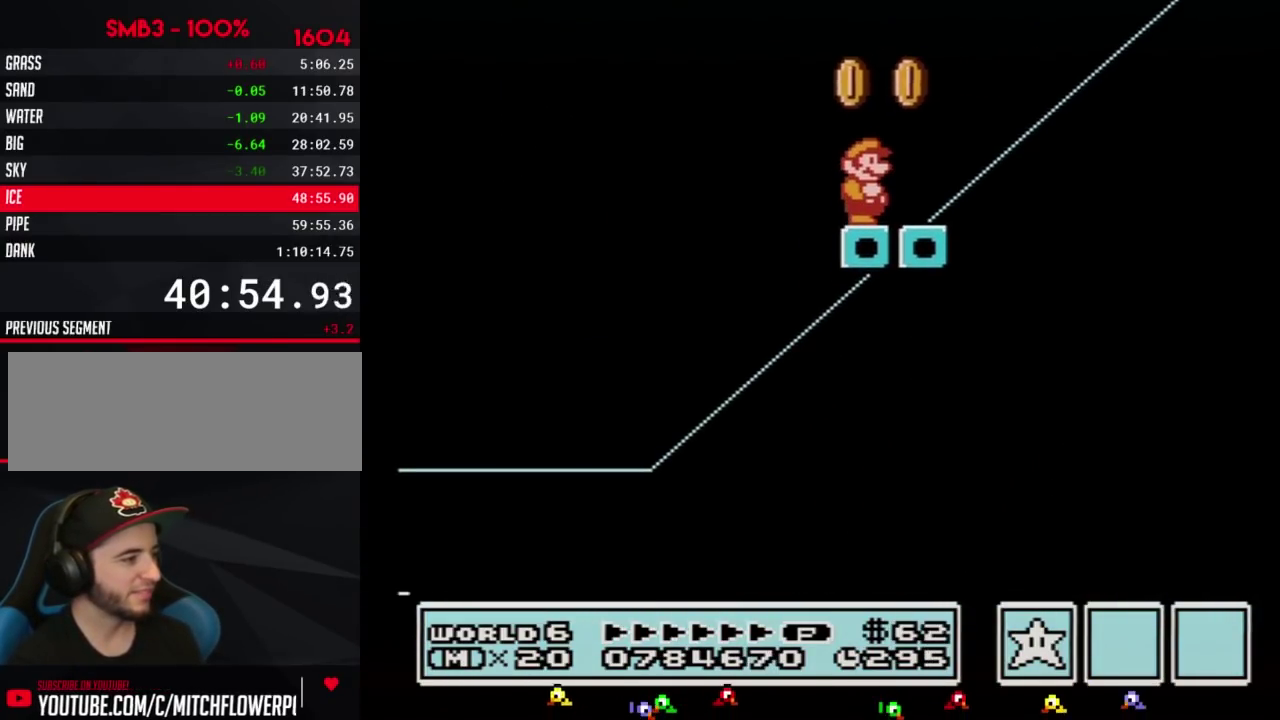
{"buttons": ["B"], "events": []}
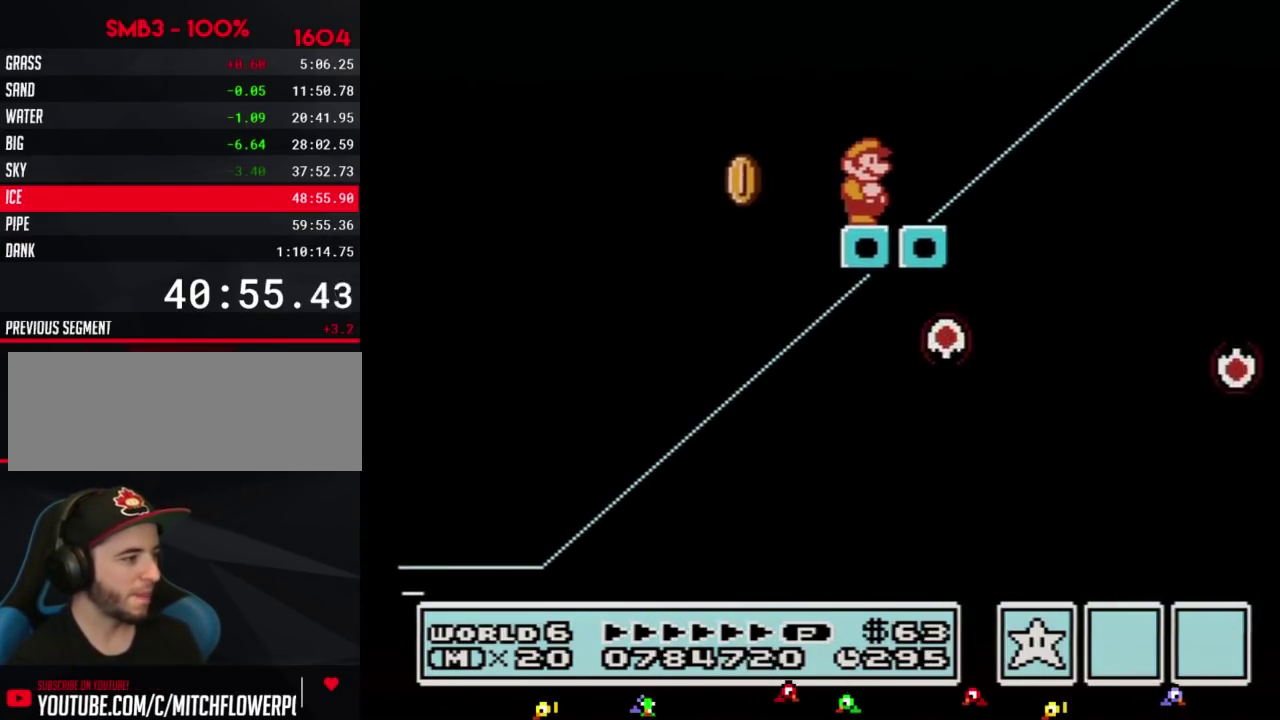
{"buttons": ["B", "DPAD_RIGHT"], "events": [[150, "A", "down"], [150, "DPAD_RIGHT", "down"], [383, "A", "up"]]}
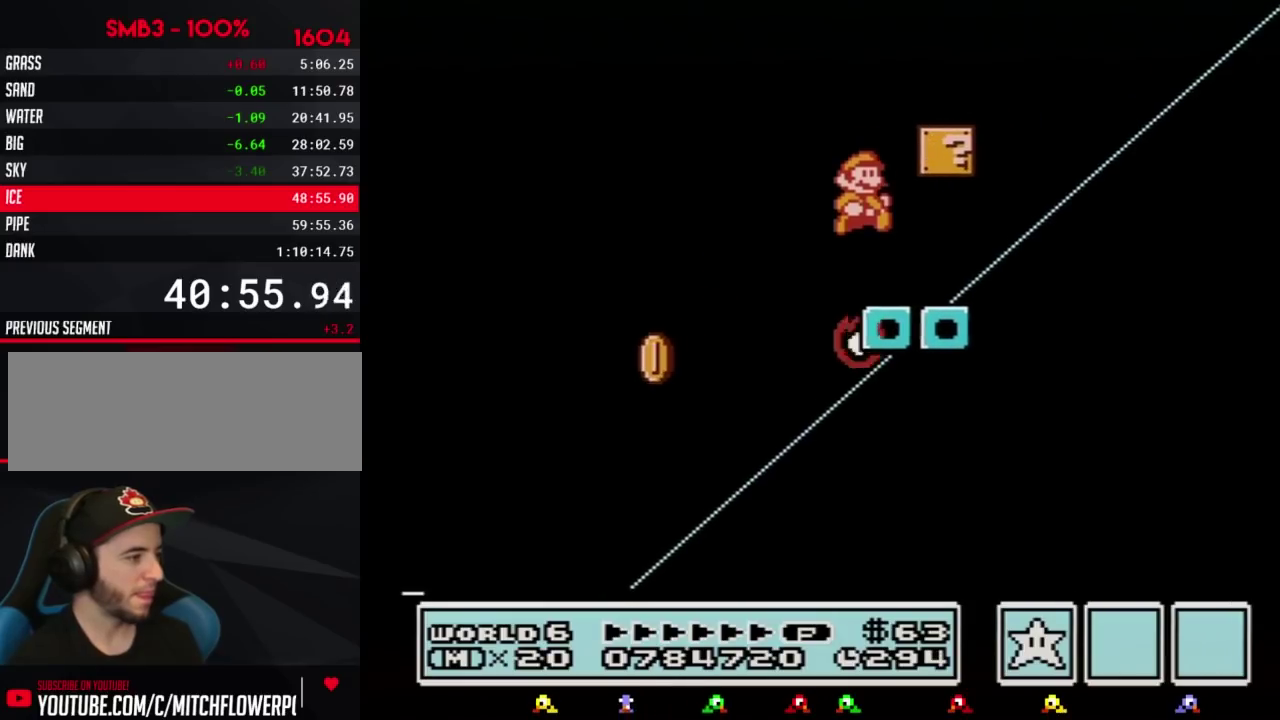
{"buttons": ["A", "B", "DPAD_RIGHT"], "events": [[367, "A", "down"]]}
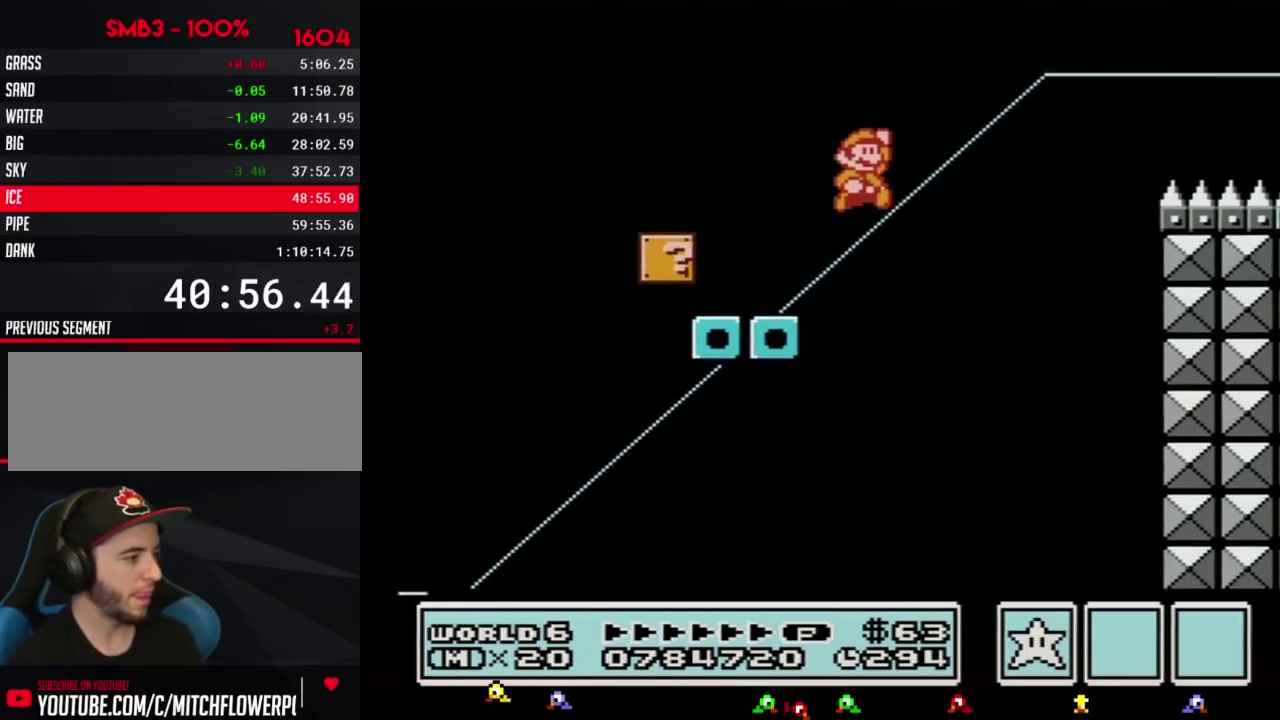
{"buttons": ["B", "DPAD_RIGHT"], "events": [[350, "A", "up"]]}
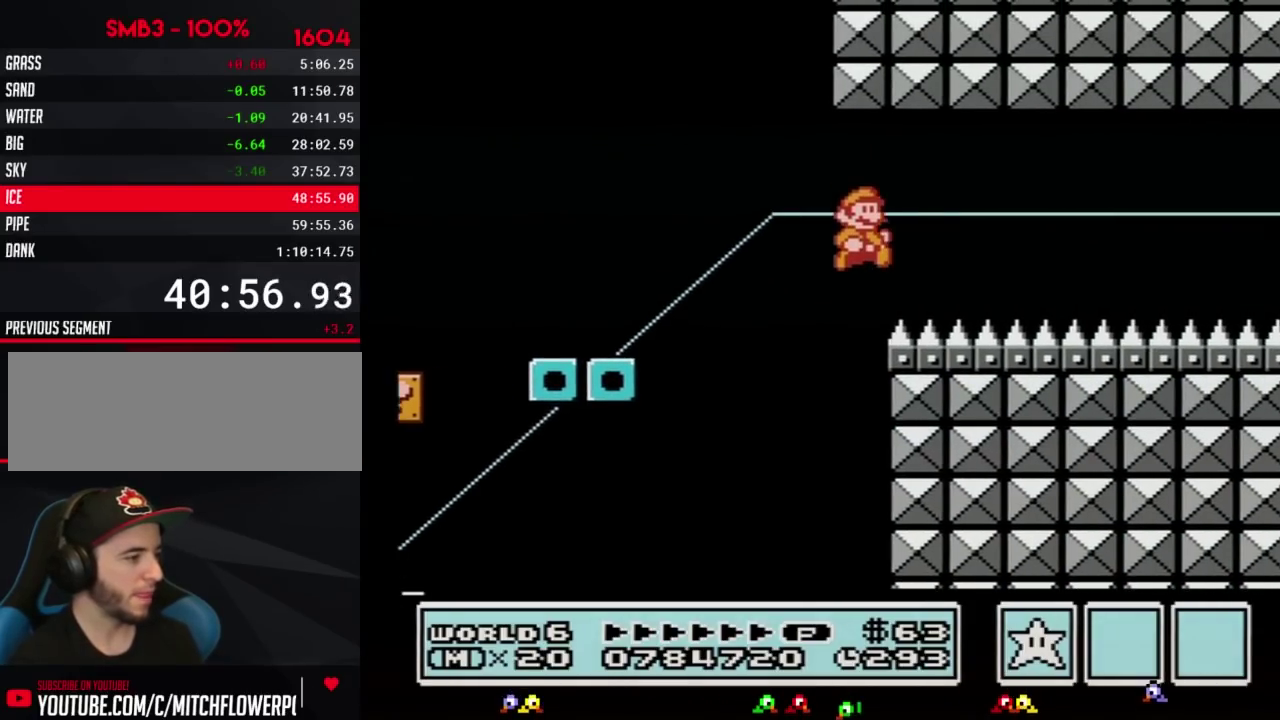
{"buttons": ["B", "DPAD_RIGHT"], "events": []}
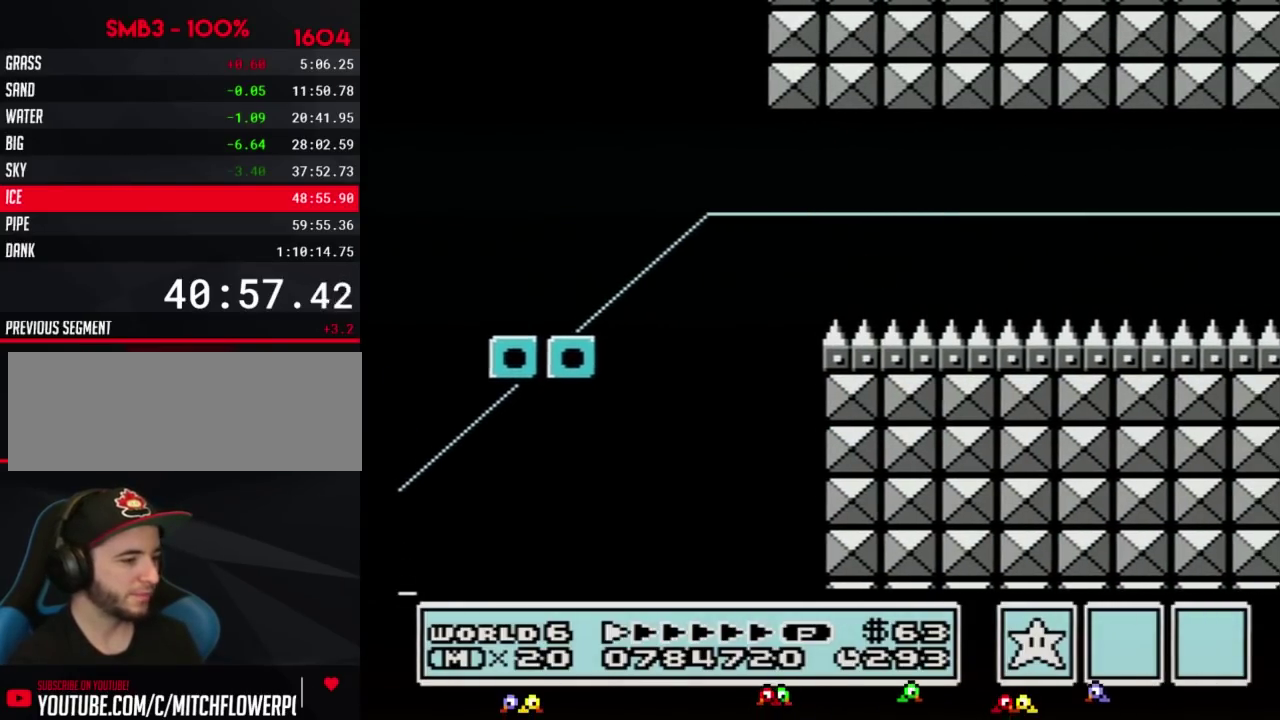
{"buttons": ["B", "DPAD_RIGHT"], "events": []}